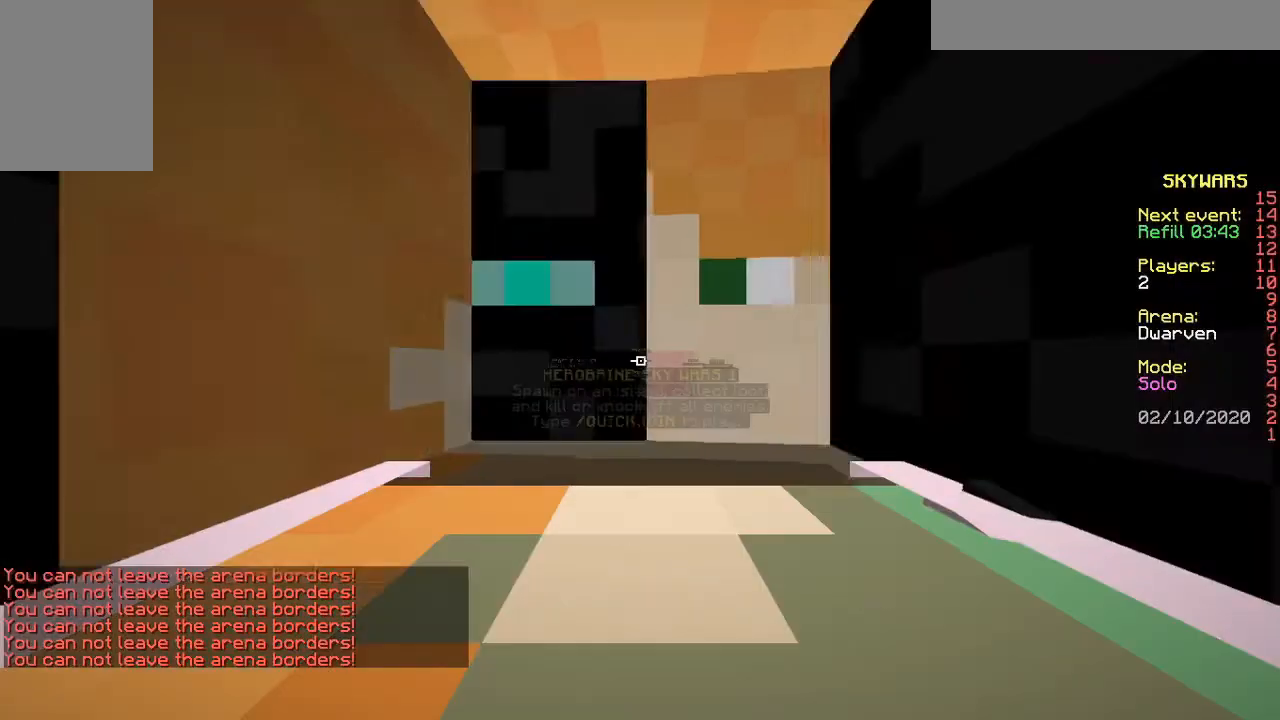
Gameplay with keyboard and mouse; each line is a JSON object with the keys and mouse buttons held at the frame after it. "events" lists presses ("down") and releases ("up") of "a", "d", "s", "space", "w", "mouse_left" and "mouse_right" between this image and that frame as [ms after this image, input, new state], when the widget could be followed in between. "mouse_left", "mouse_right" = the "left", "right" buttons of the "mouse" list. No other keys are recorded. Fast repeated clicks can show as one long hold. Mouse movement is not recorded.
{"keys": [], "mouse": [], "events": []}
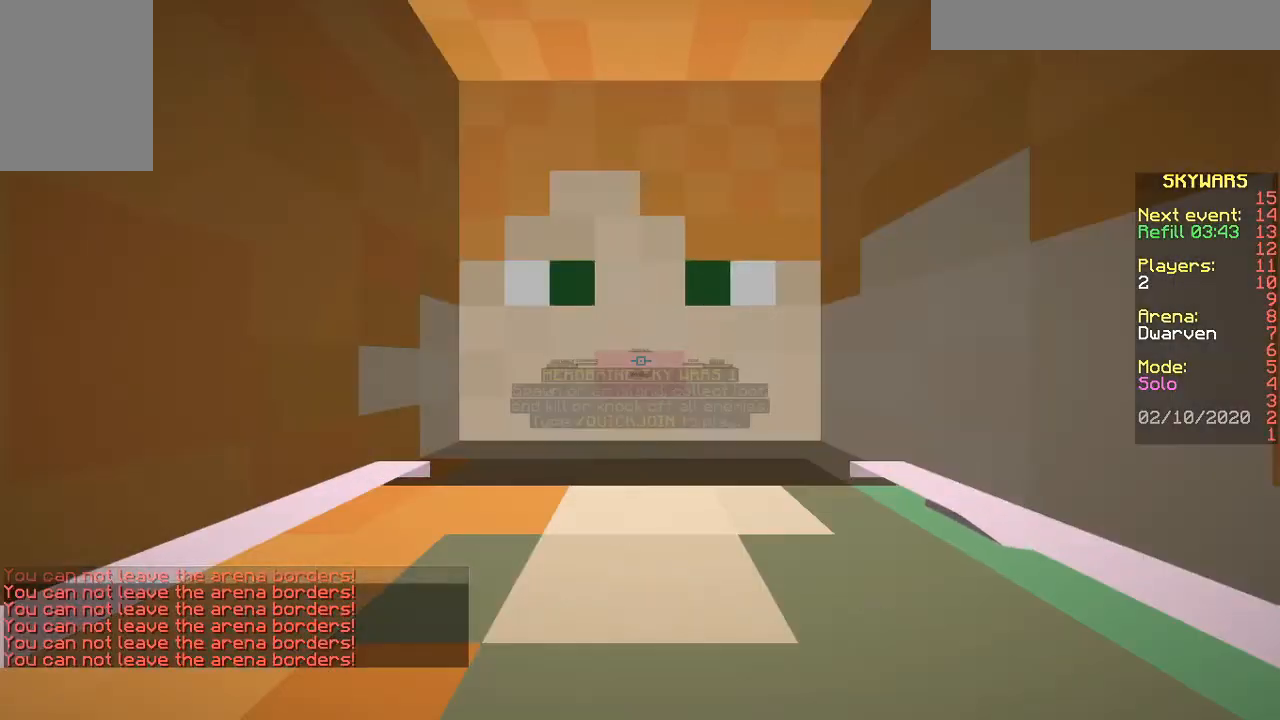
{"keys": ["w"], "mouse": [], "events": [[233, "w", "down"]]}
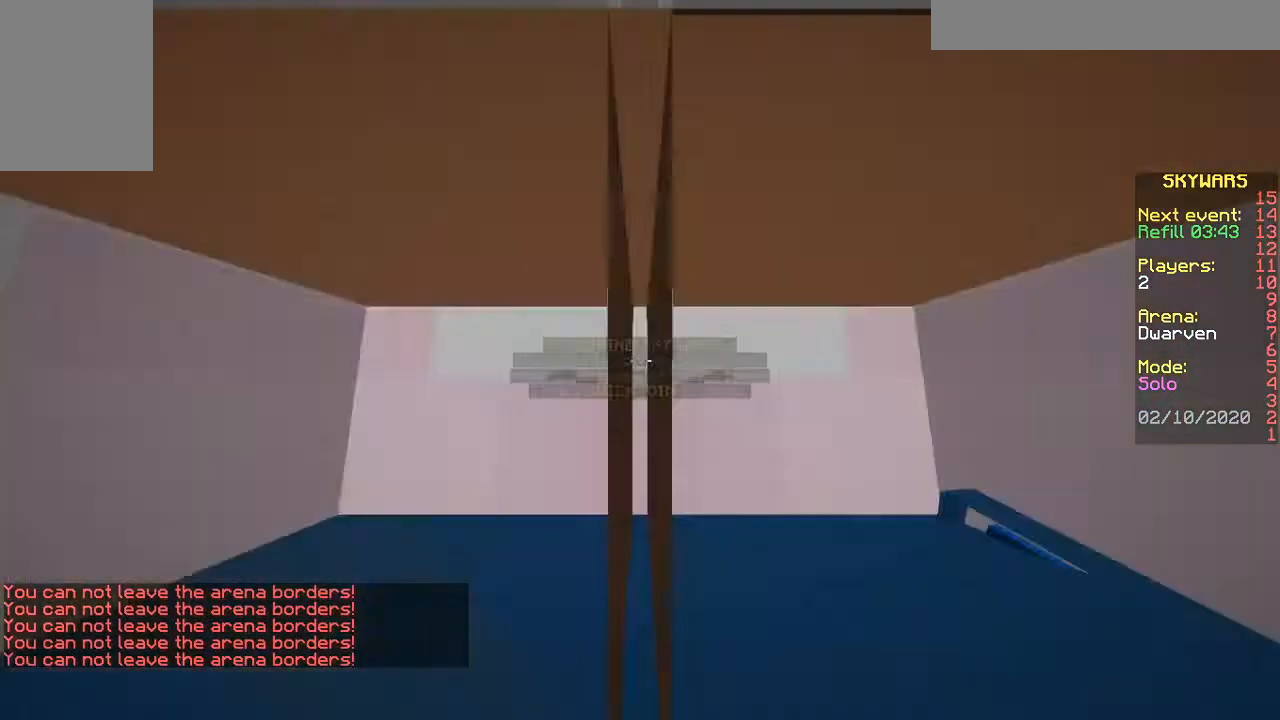
{"keys": ["w"], "mouse": [], "events": [[33, "w", "up"], [433, "w", "down"]]}
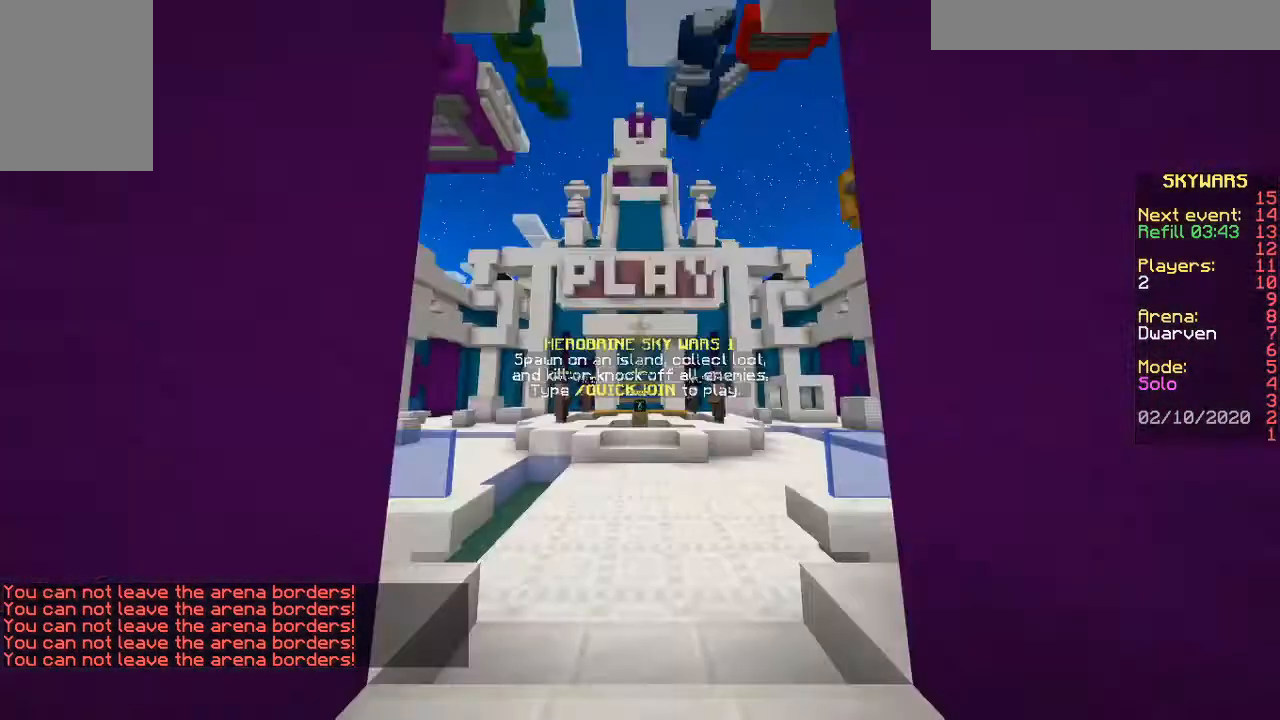
{"keys": ["w"], "mouse": [], "events": []}
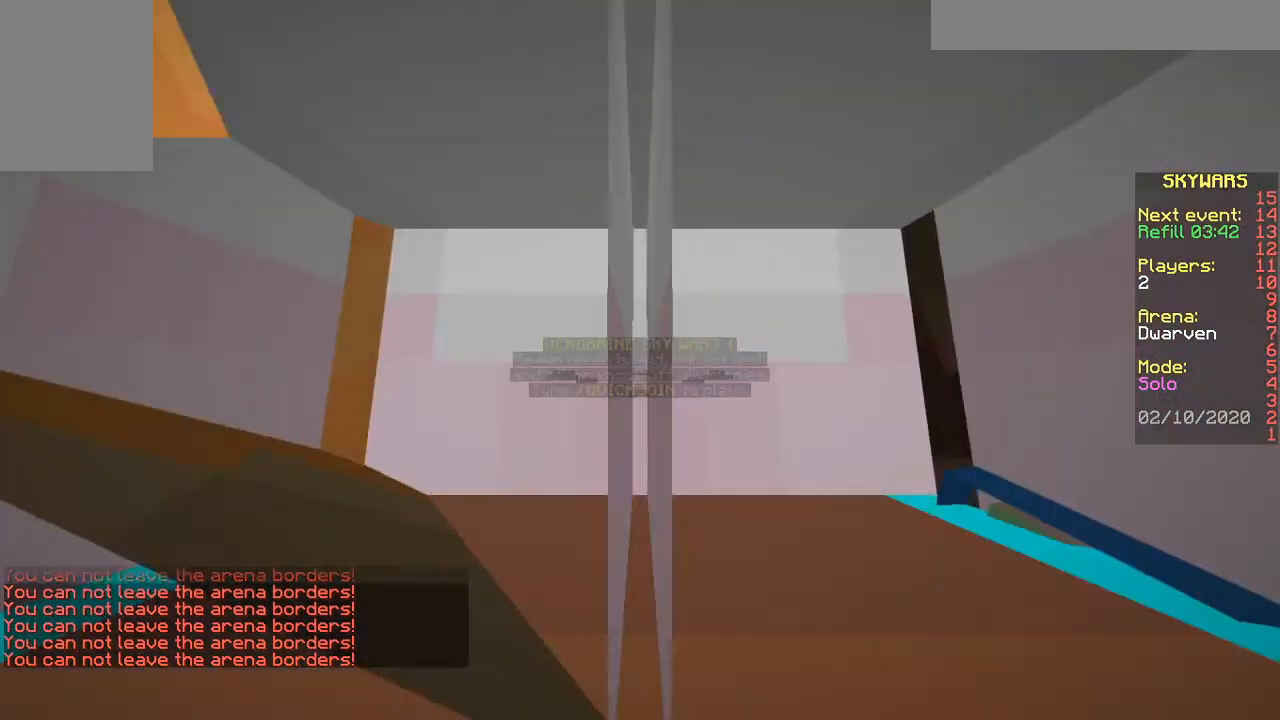
{"keys": [], "mouse": [], "events": [[333, "w", "up"]]}
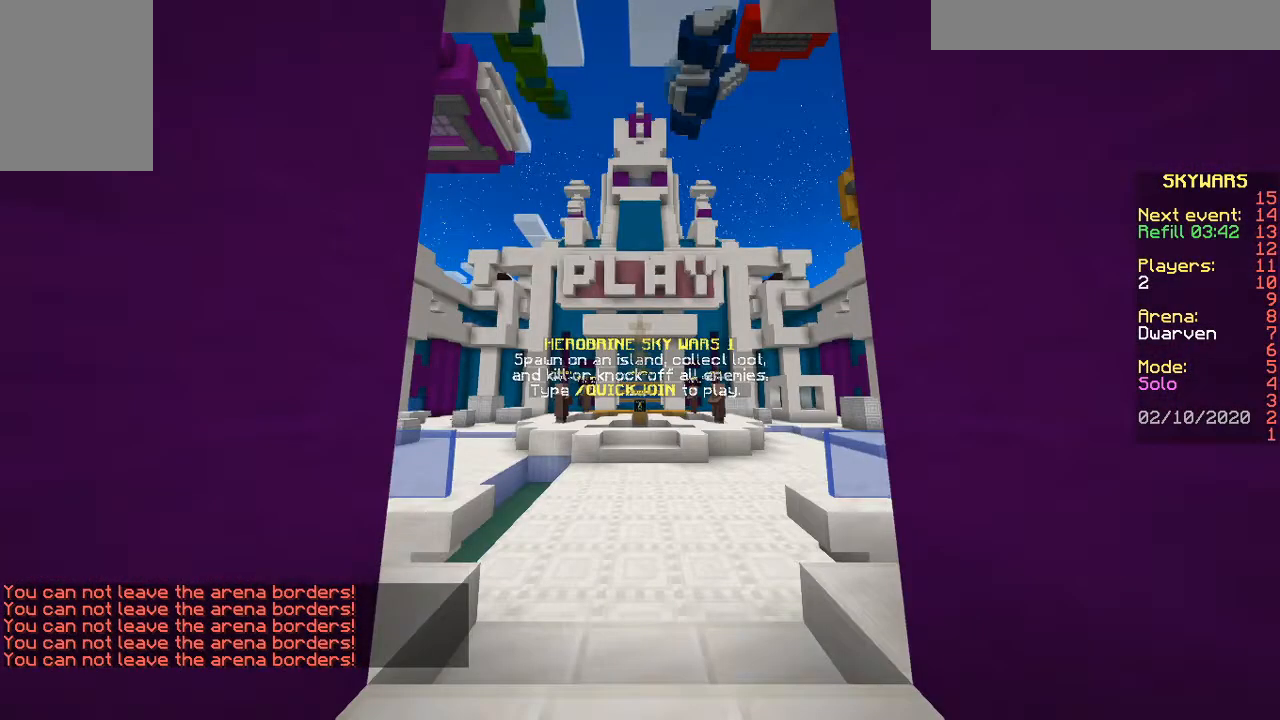
{"keys": [], "mouse": [], "events": []}
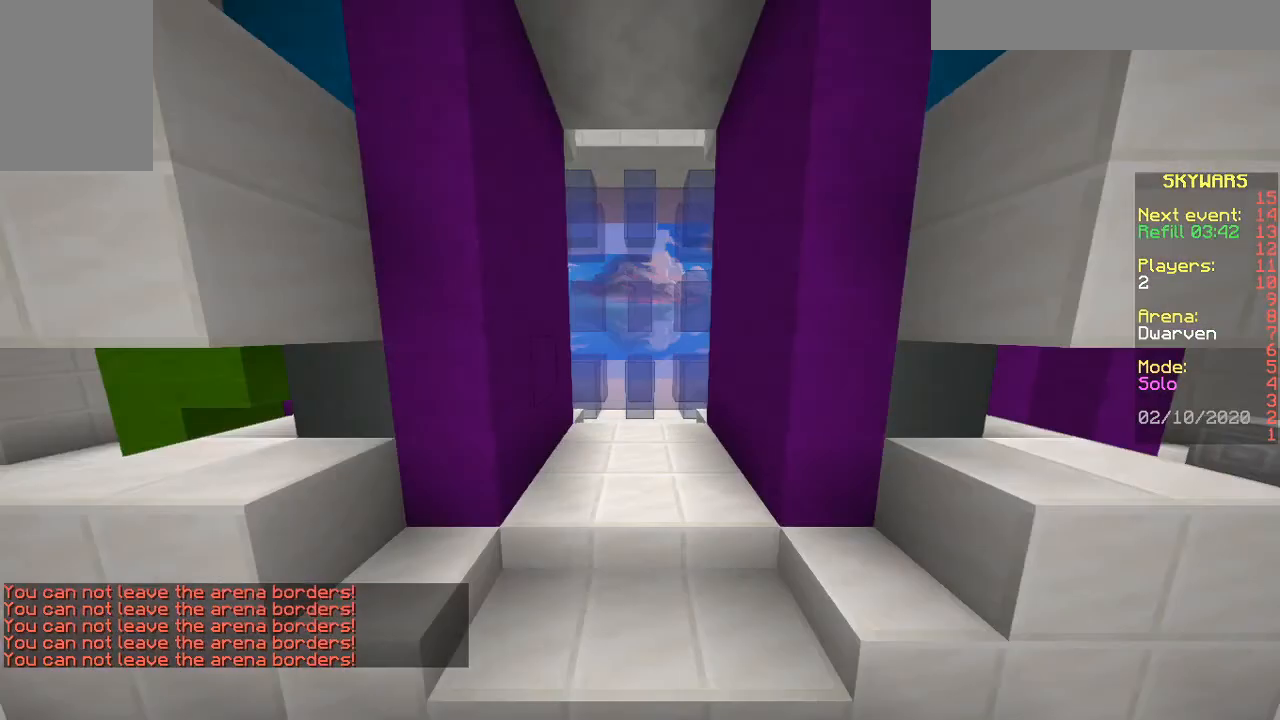
{"keys": ["space"], "mouse": [], "events": [[67, "space", "down"]]}
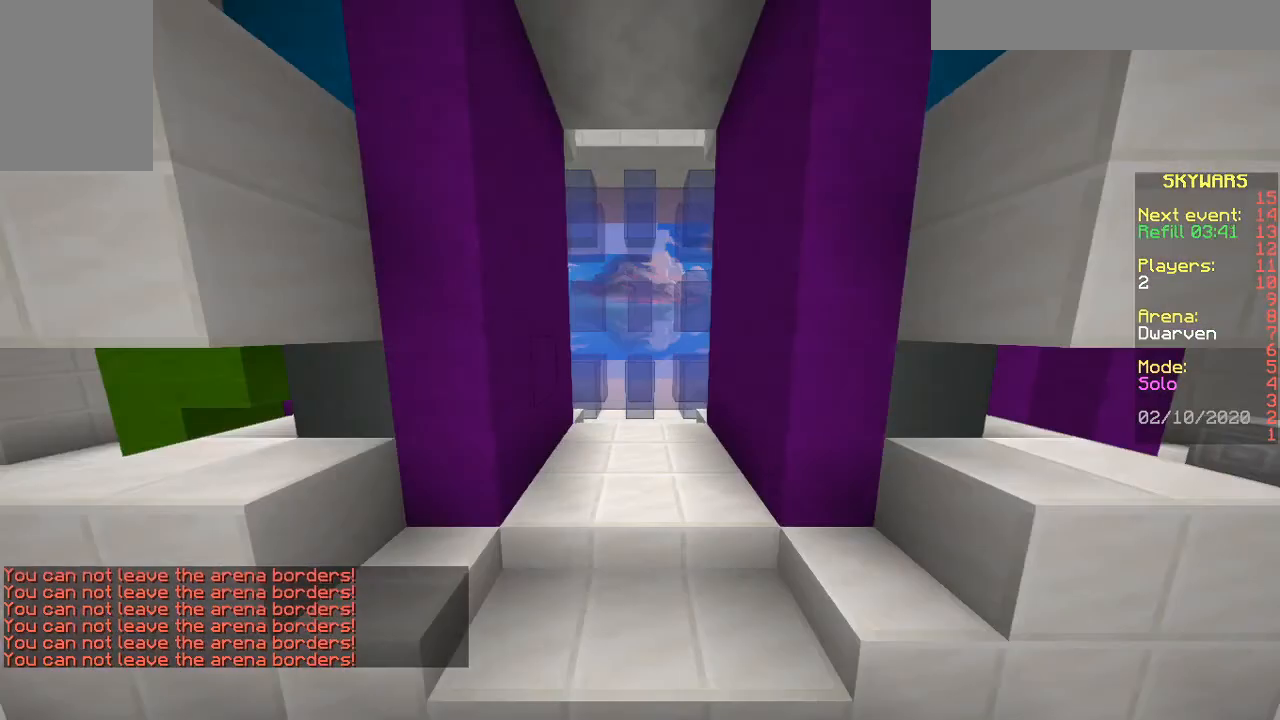
{"keys": [], "mouse": [], "events": [[67, "space", "up"], [167, "w", "down"], [333, "w", "up"]]}
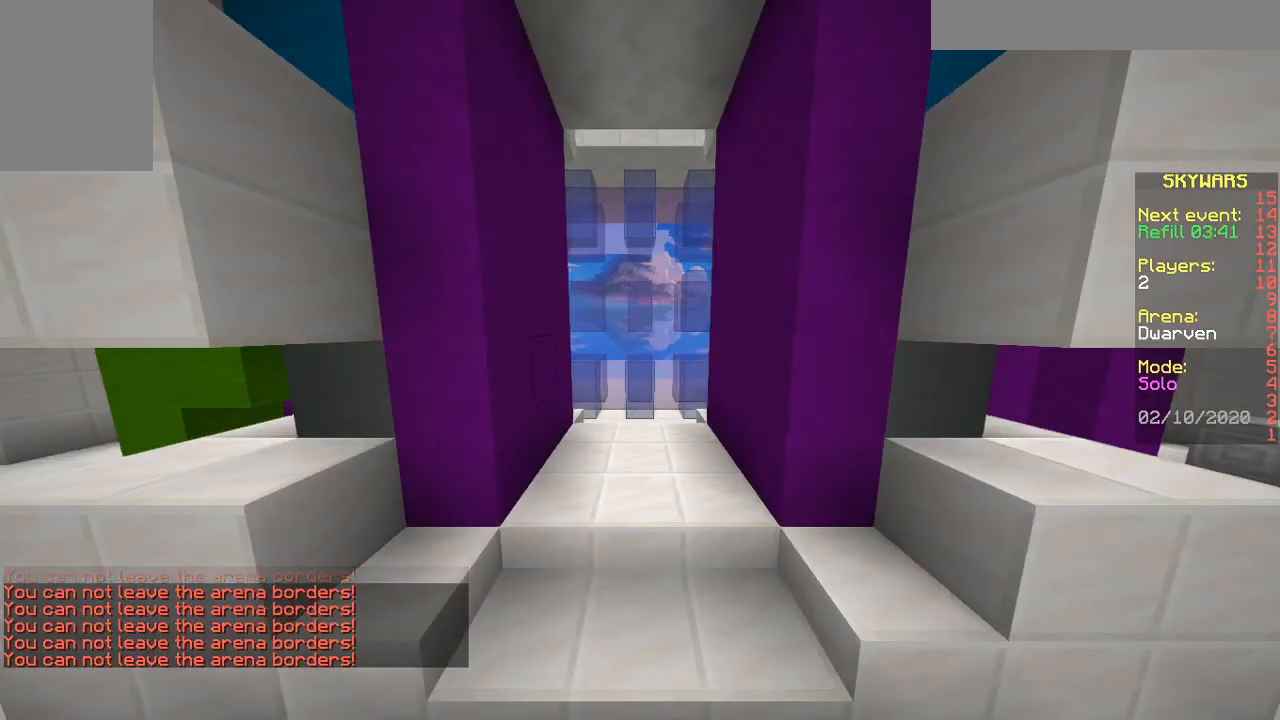
{"keys": ["space"], "mouse": [], "events": [[333, "space", "down"]]}
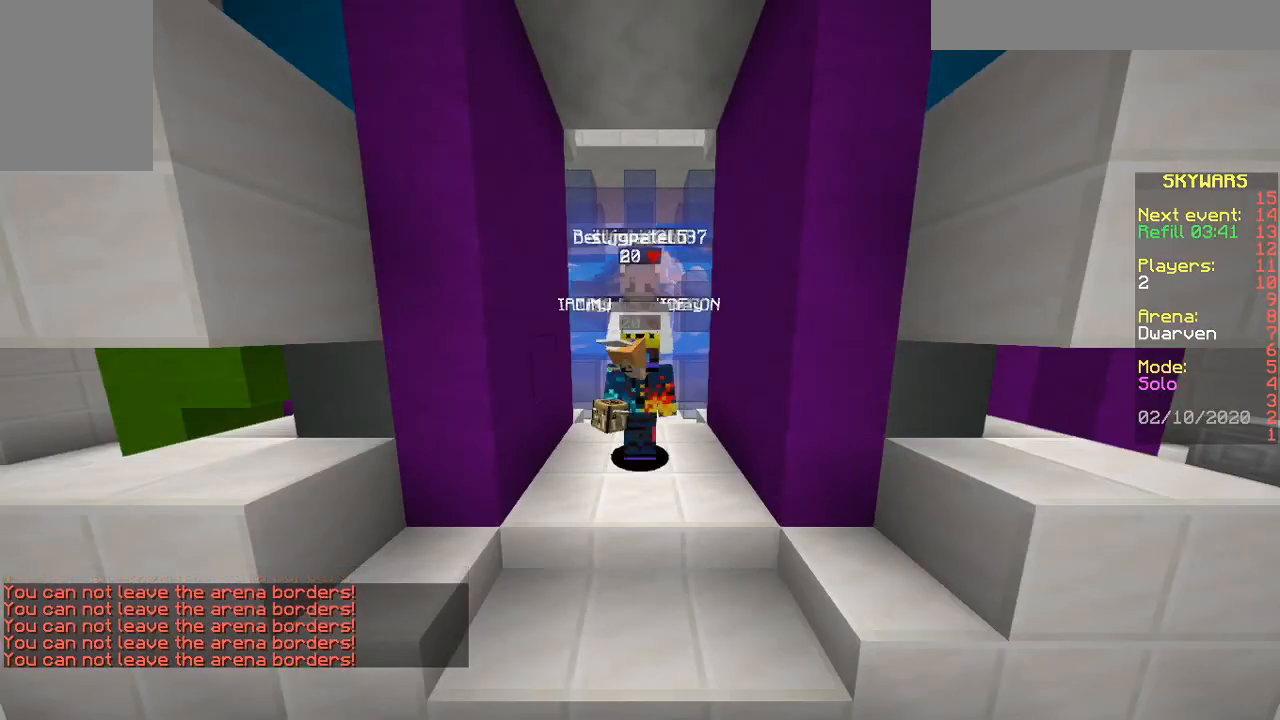
{"keys": [], "mouse": [], "events": [[67, "space", "up"]]}
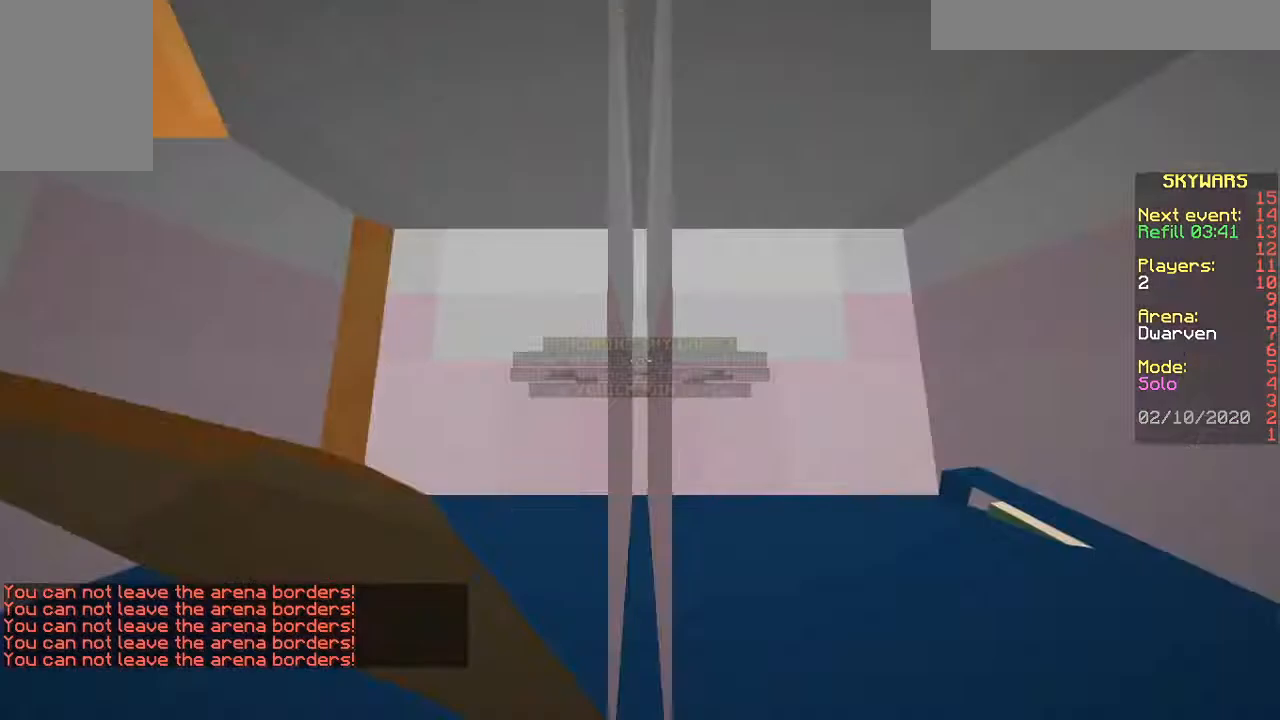
{"keys": [], "mouse": [], "events": []}